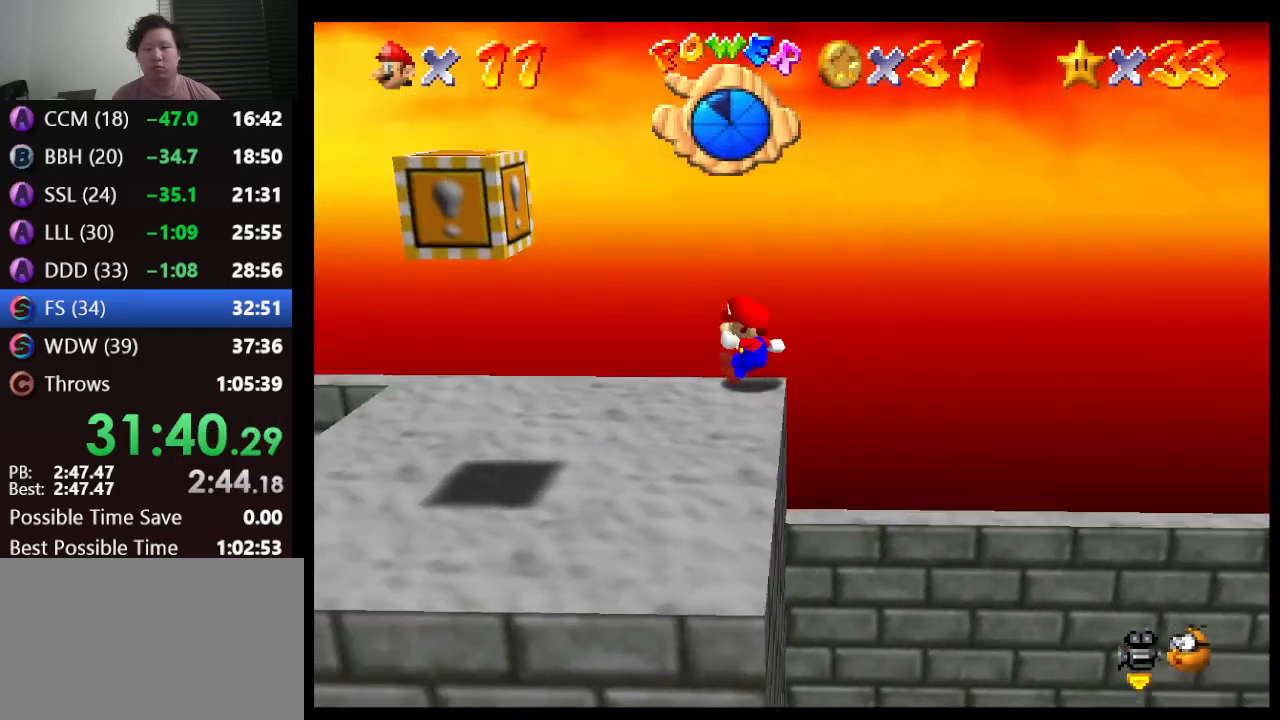
Gameplay with a controller (Nintendo layout); each line is a JSON object with the inputs held at the frame after it. "events" lists button and stick changes between this image and that frame as [ms after this image, input, new state], when the widget could be followed in between. Not read: L1 L3 R3.
{"buttons": ["A", "Z"], "left_stick": "down-left", "events": [[67, "A", "down"], [367, "left_stick", "down-left"]]}
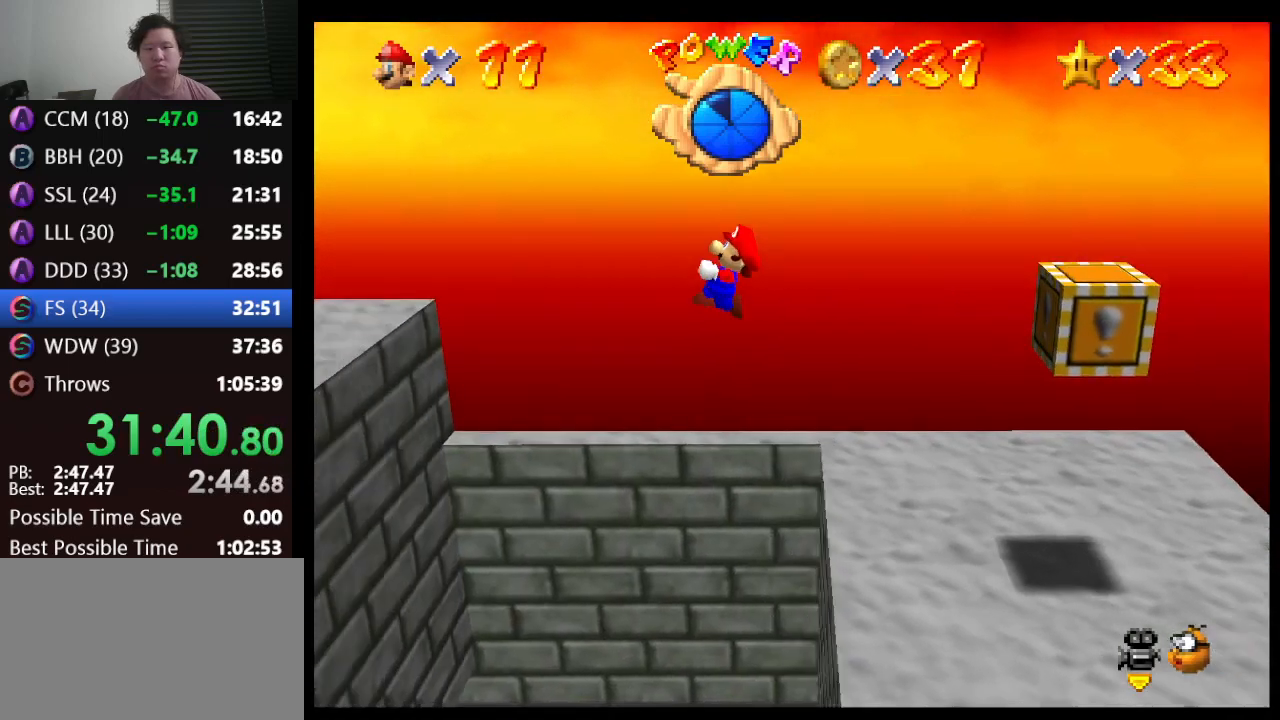
{"buttons": [], "left_stick": "center", "events": [[333, "Z", "up"], [367, "A", "up"], [433, "left_stick", "center"]]}
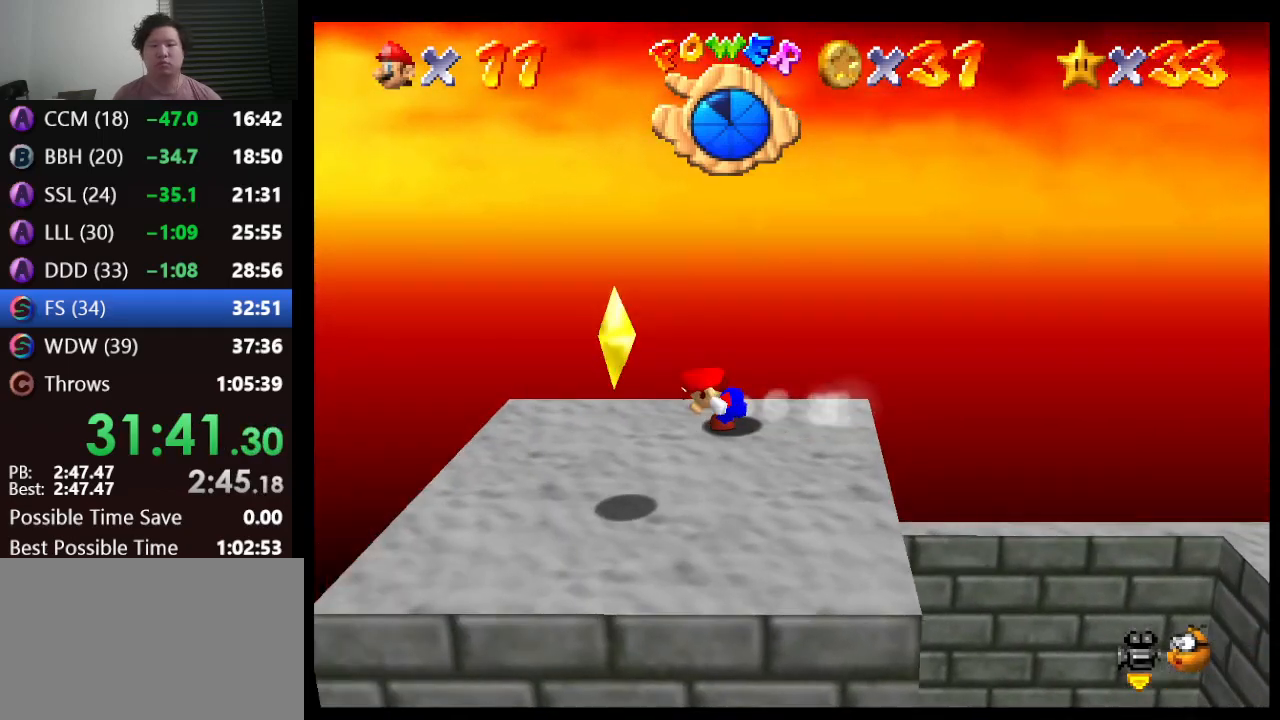
{"buttons": [], "left_stick": "down", "events": [[100, "left_stick", "down-left"], [250, "left_stick", "down"]]}
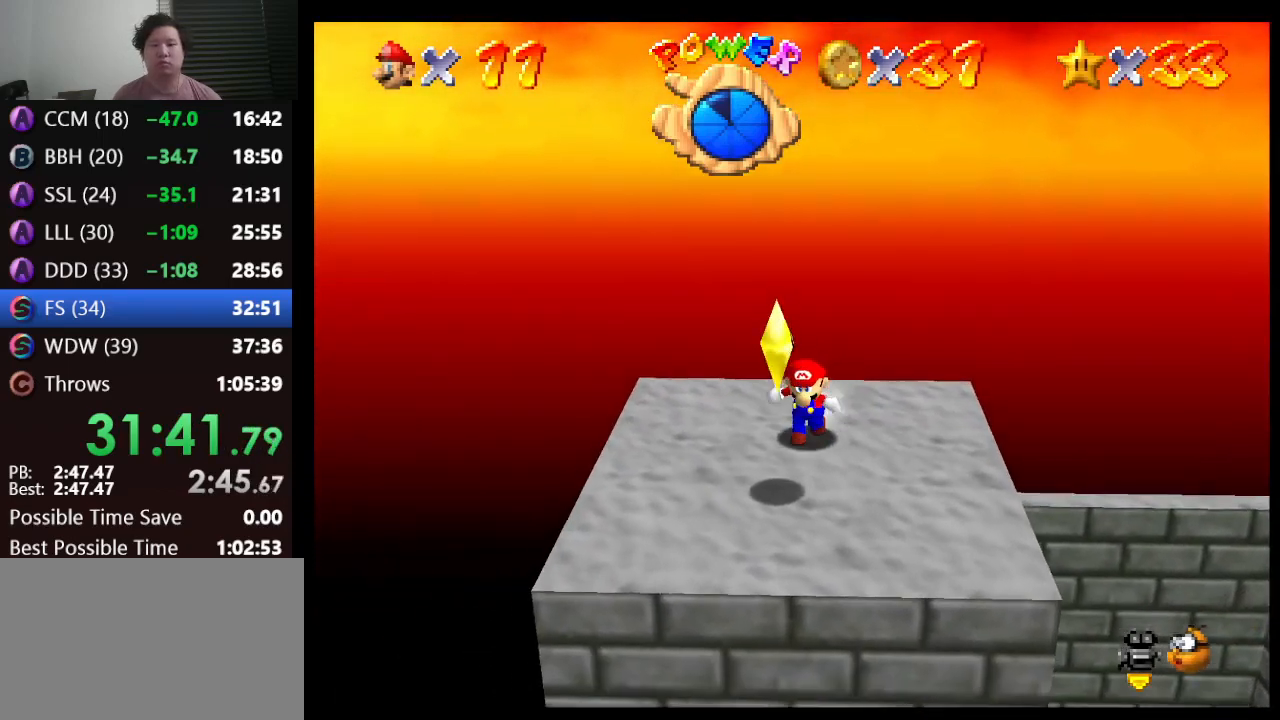
{"buttons": [], "left_stick": "center", "events": [[133, "left_stick", "center"], [167, "A", "down"], [200, "Z", "down"], [267, "A", "up"], [333, "Z", "up"]]}
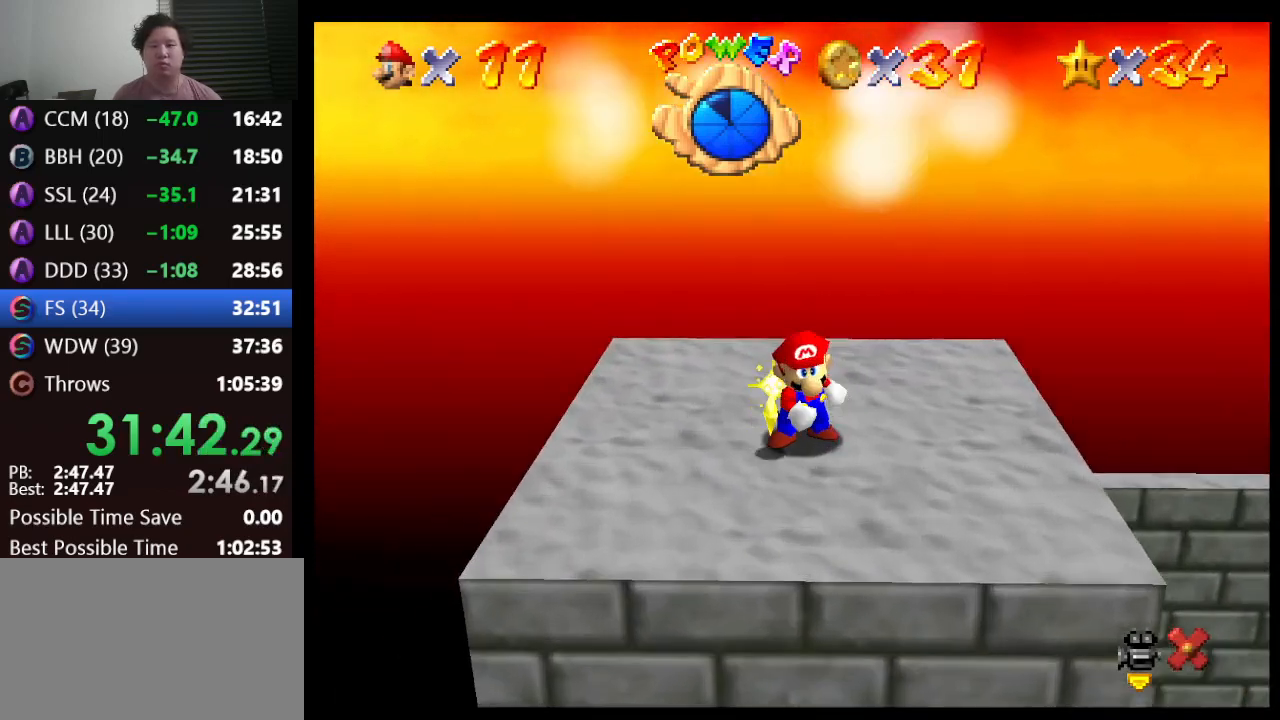
{"buttons": [], "left_stick": "center", "events": []}
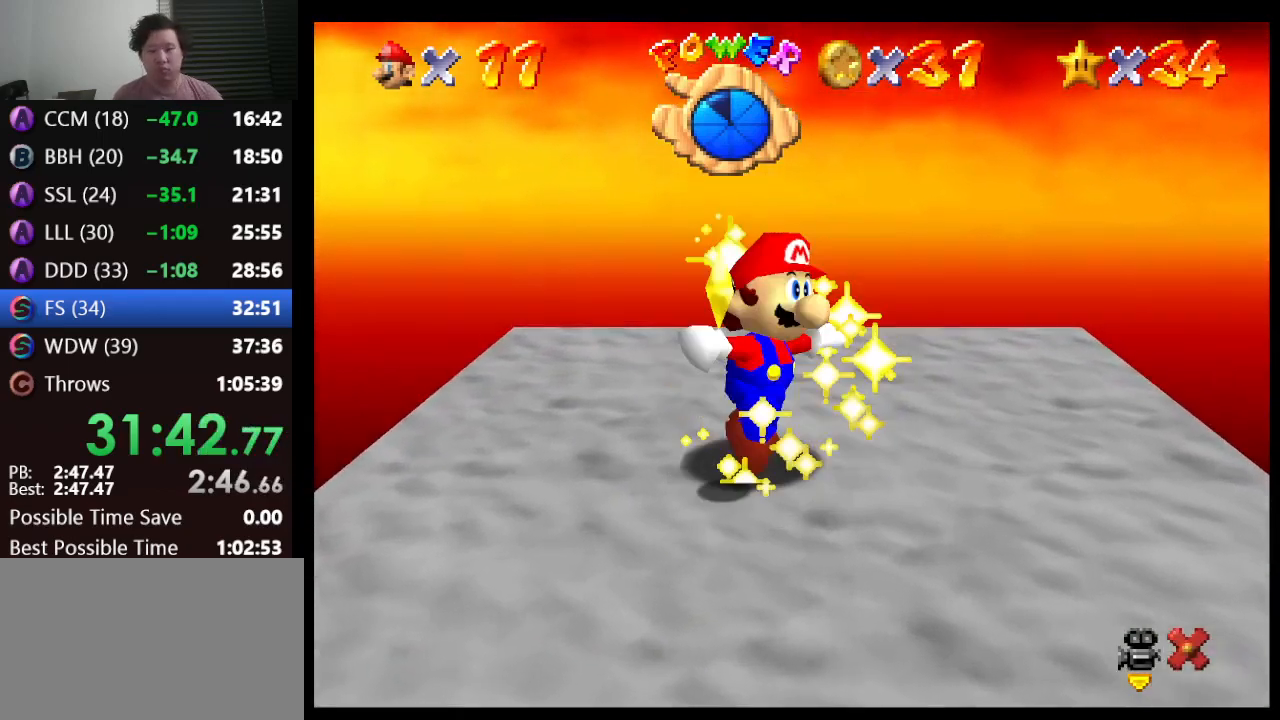
{"buttons": [], "left_stick": "center", "events": []}
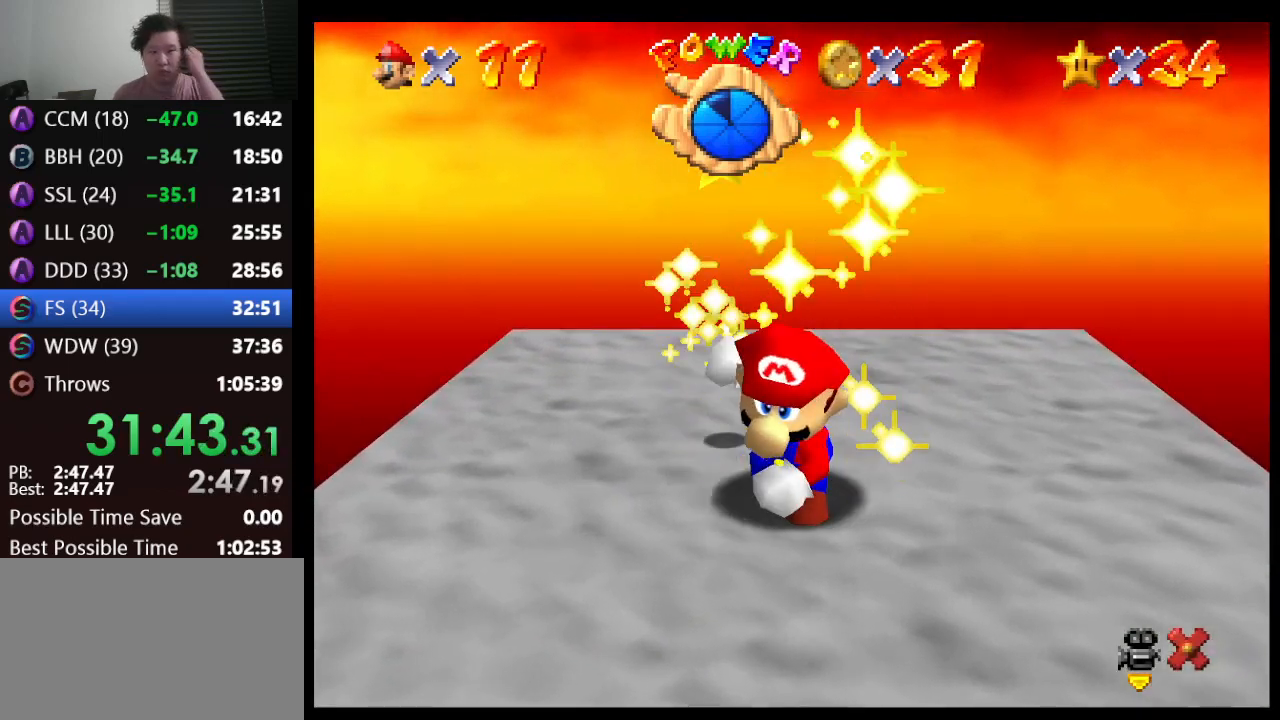
{"buttons": [], "left_stick": "center", "events": []}
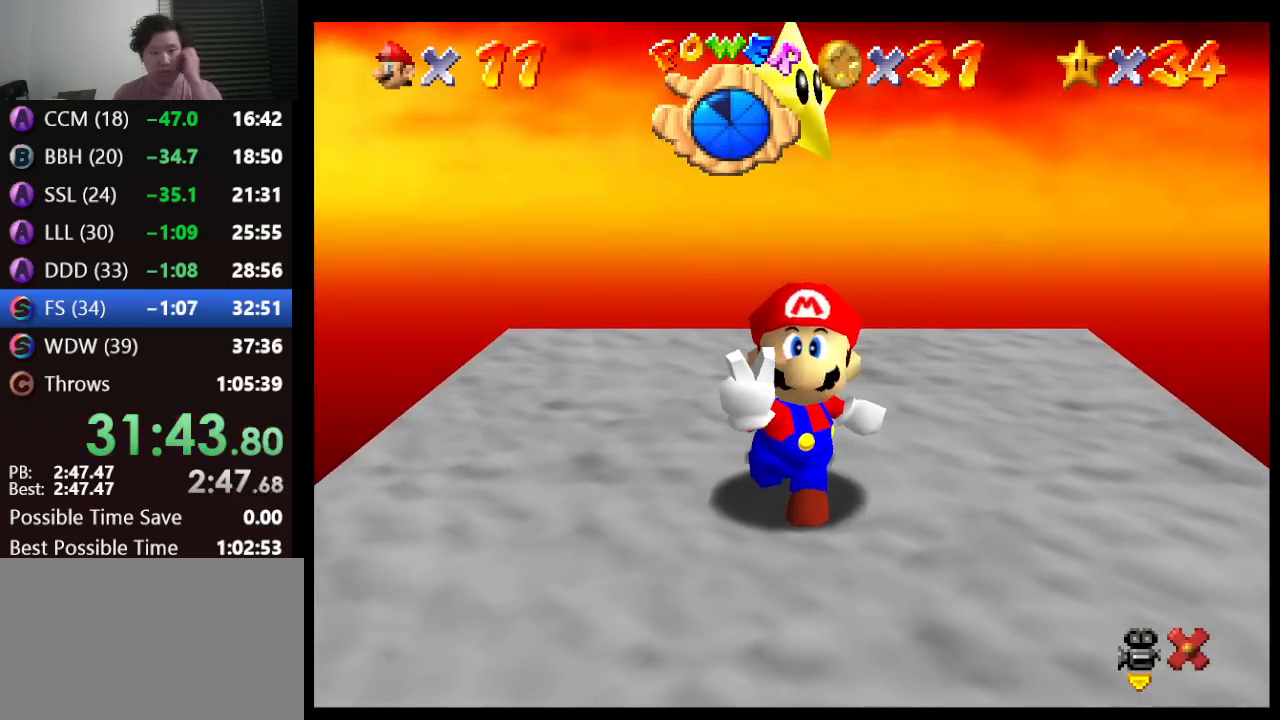
{"buttons": [], "left_stick": "center", "events": []}
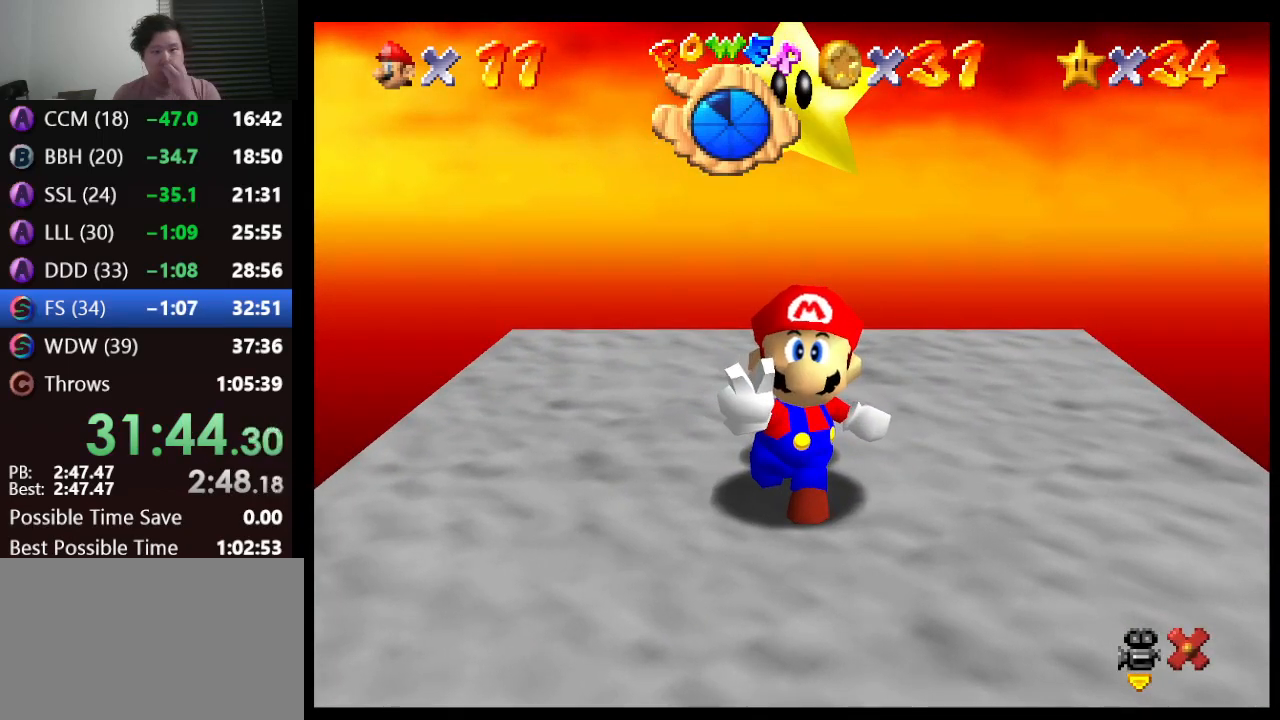
{"buttons": [], "left_stick": "center", "events": []}
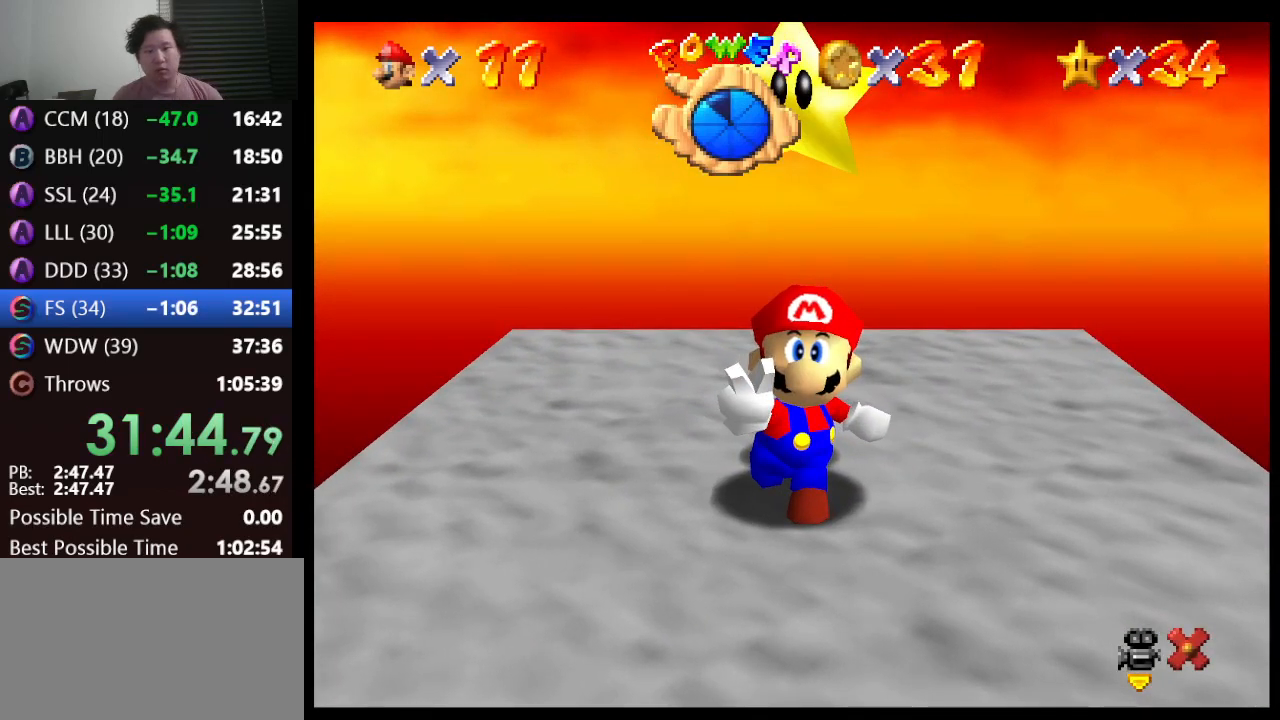
{"buttons": ["A", "B"], "left_stick": "center", "events": [[433, "A", "down"], [483, "B", "down"]]}
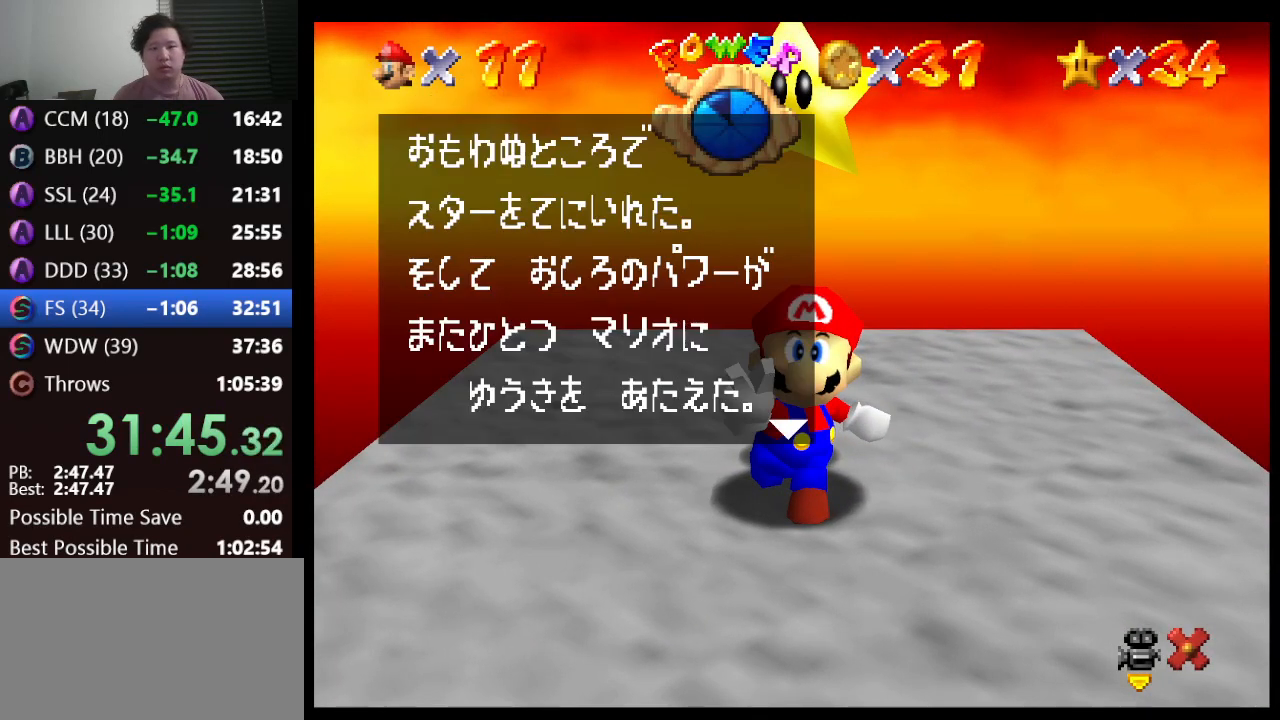
{"buttons": [], "left_stick": "center", "events": [[67, "B", "up"], [100, "A", "up"], [317, "left_stick", "right"], [433, "A", "down"], [483, "A", "up"], [483, "left_stick", "center"]]}
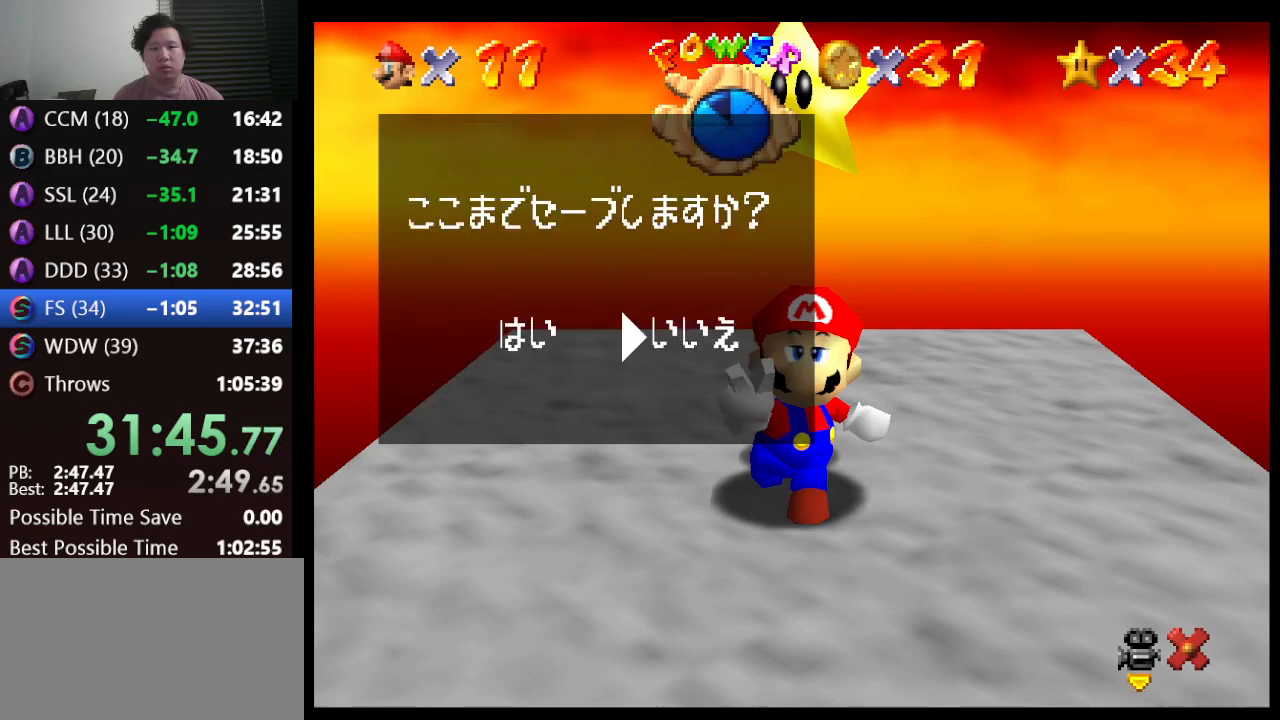
{"buttons": [], "left_stick": "right", "events": [[150, "left_stick", "right"]]}
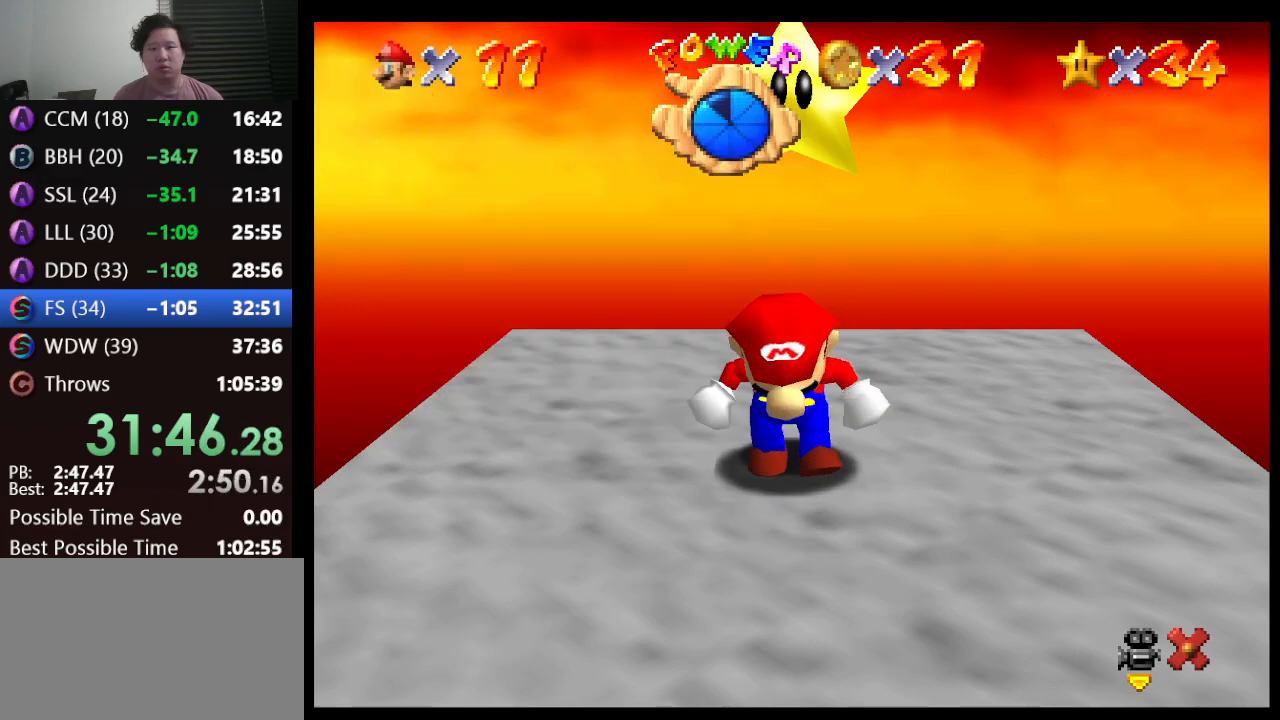
{"buttons": [], "left_stick": "right", "events": []}
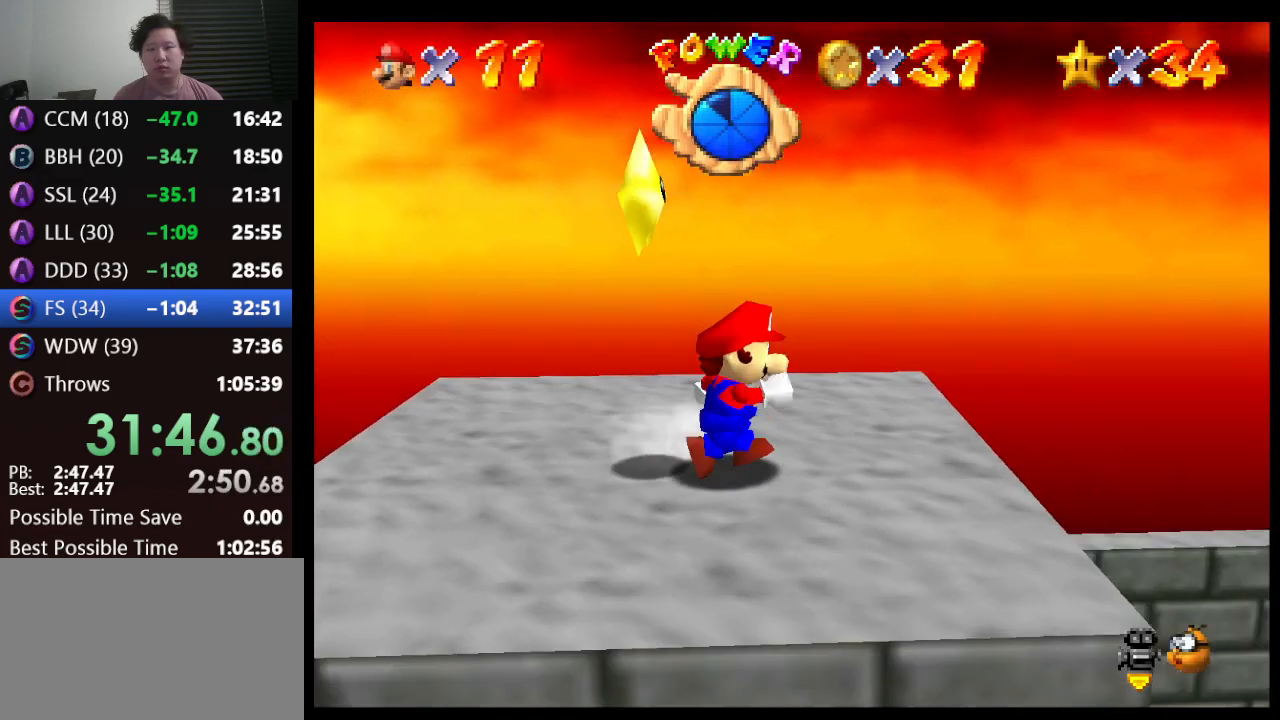
{"buttons": ["A"], "left_stick": "right", "events": [[217, "A", "down"]]}
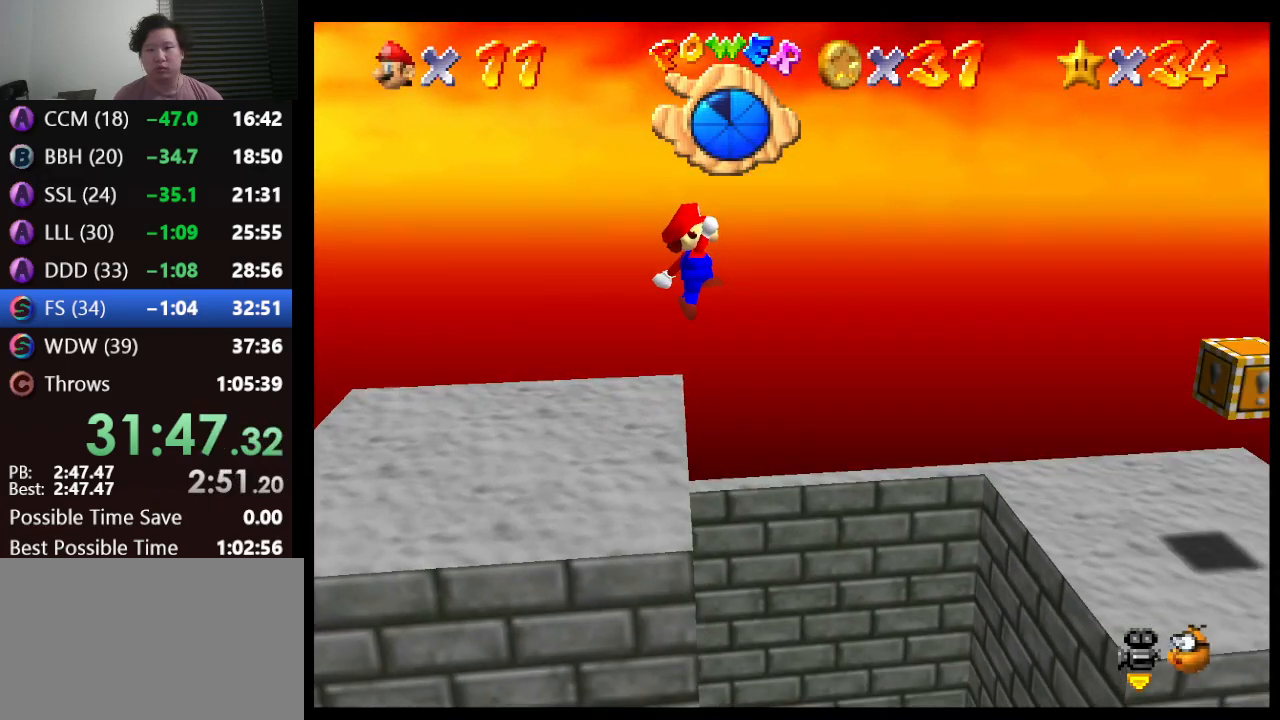
{"buttons": ["B"], "left_stick": "right", "events": [[167, "A", "up"], [467, "B", "down"]]}
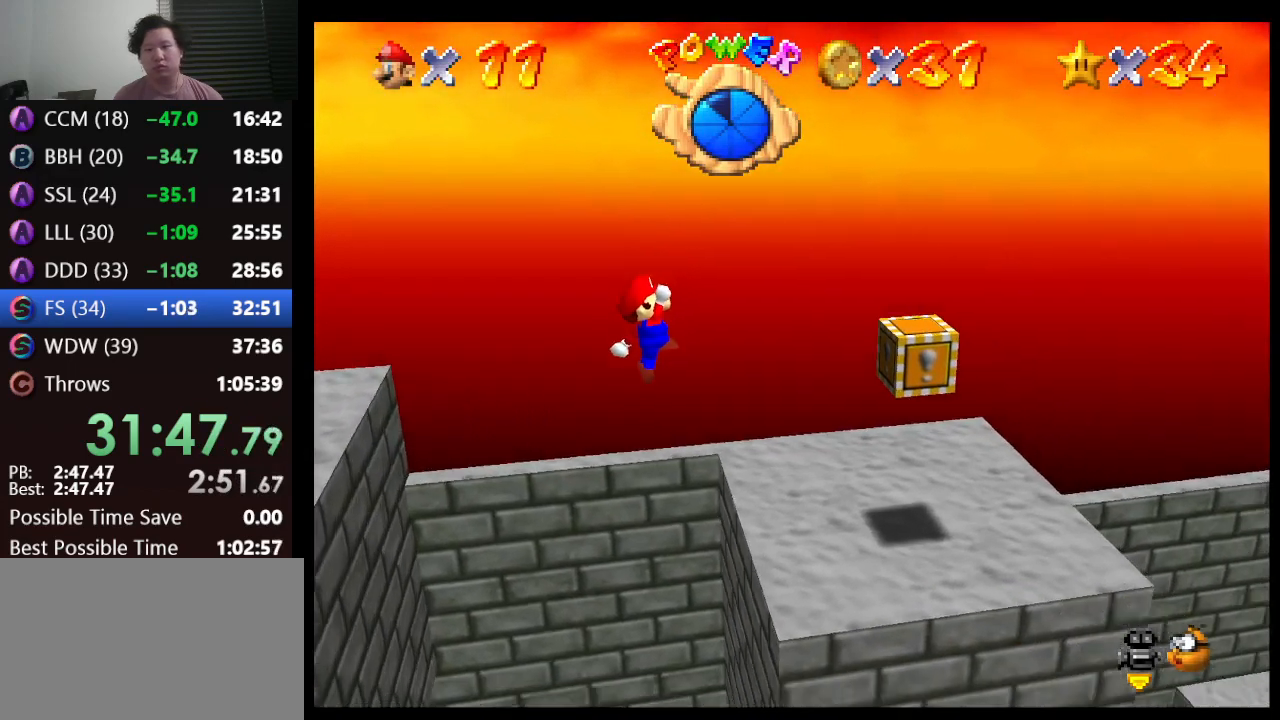
{"buttons": [], "left_stick": "right", "events": [[200, "B", "up"], [317, "A", "down"], [467, "B", "down"], [500, "A", "up"], [500, "B", "up"]]}
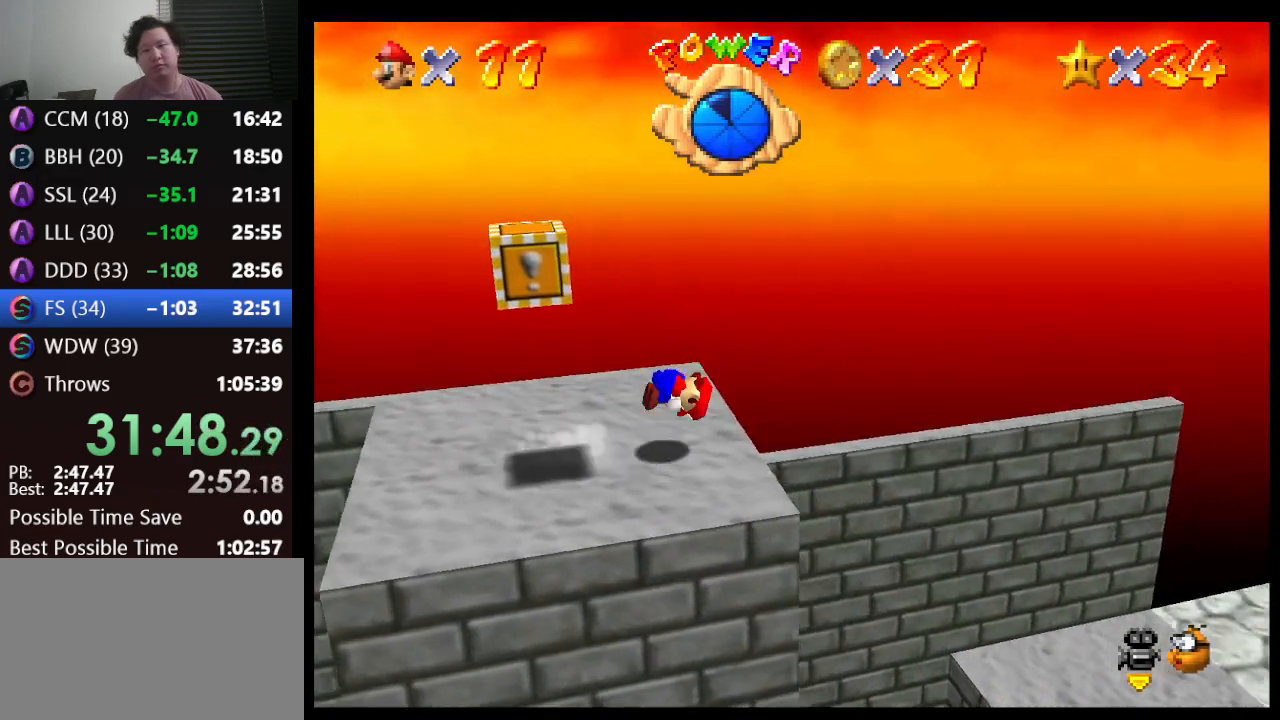
{"buttons": [], "left_stick": "right", "events": []}
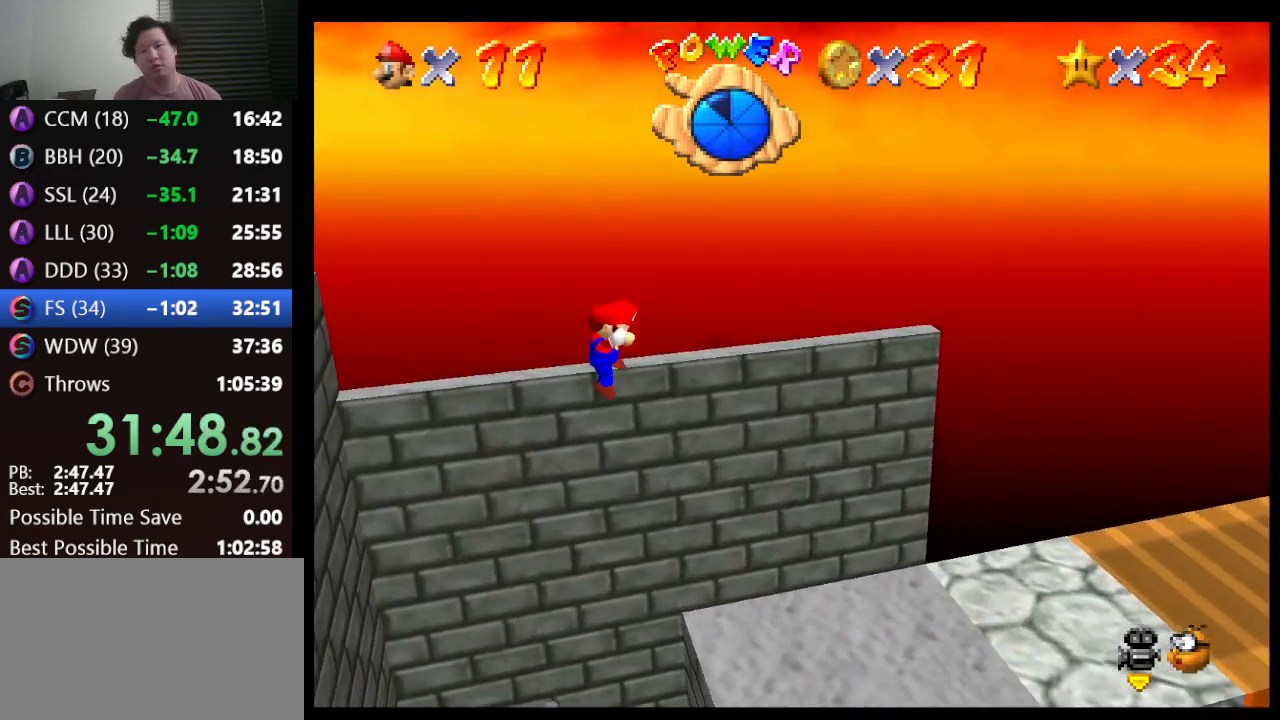
{"buttons": ["A"], "left_stick": "right", "events": [[433, "A", "down"]]}
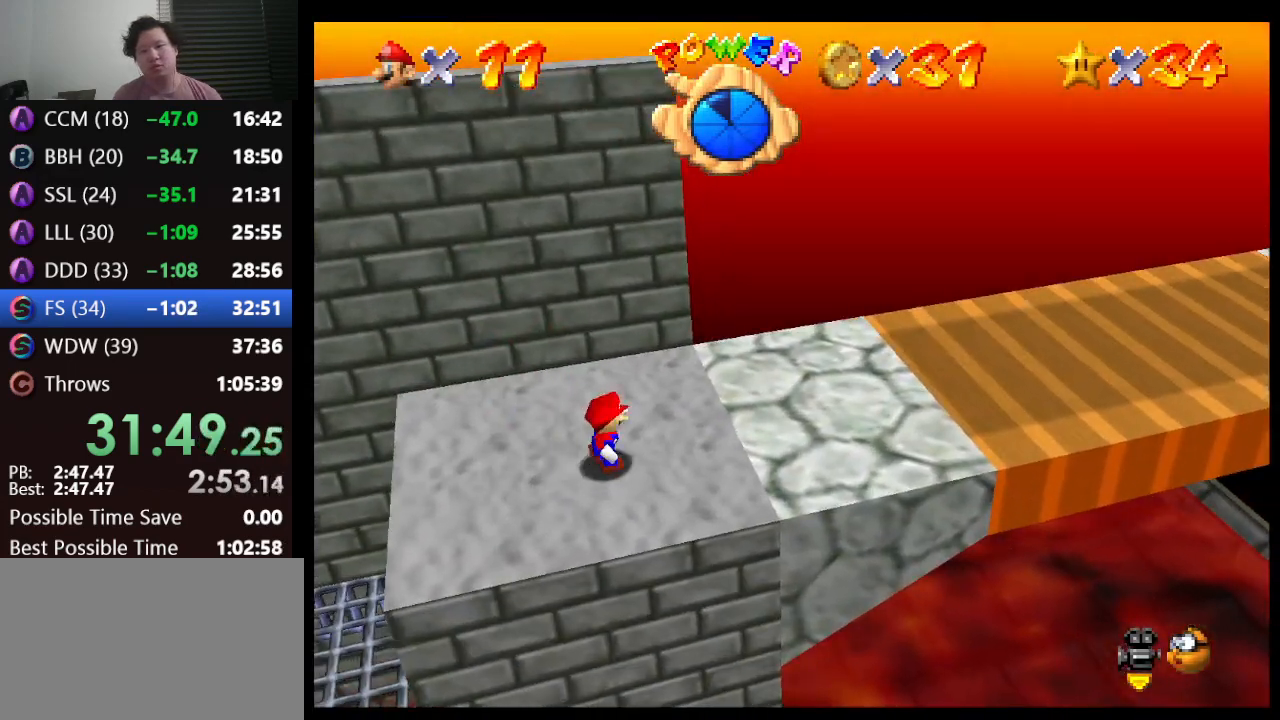
{"buttons": [], "left_stick": "right", "events": [[50, "B", "down"], [167, "B", "up"], [183, "A", "up"]]}
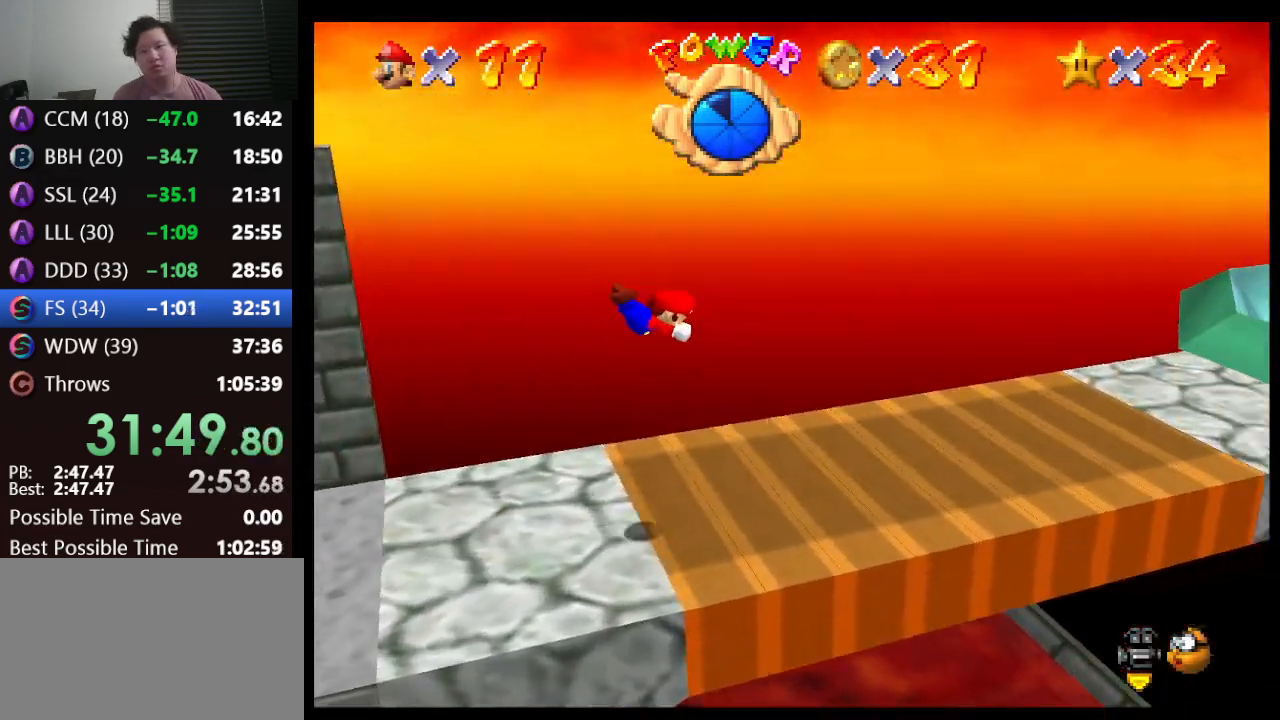
{"buttons": ["A", "B"], "left_stick": "center", "events": [[383, "A", "down"], [417, "B", "down"], [483, "left_stick", "center"]]}
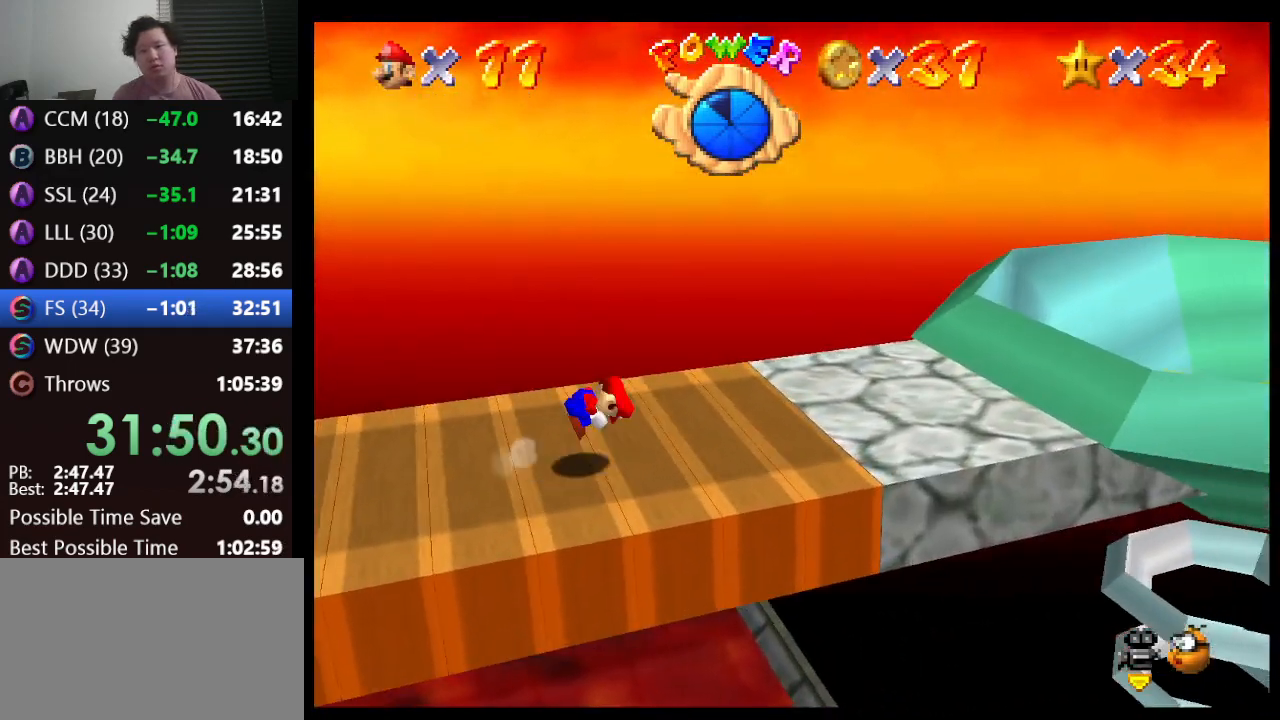
{"buttons": ["A"], "left_stick": "right", "events": [[117, "A", "up"], [117, "B", "up"], [117, "left_stick", "right"], [467, "A", "down"]]}
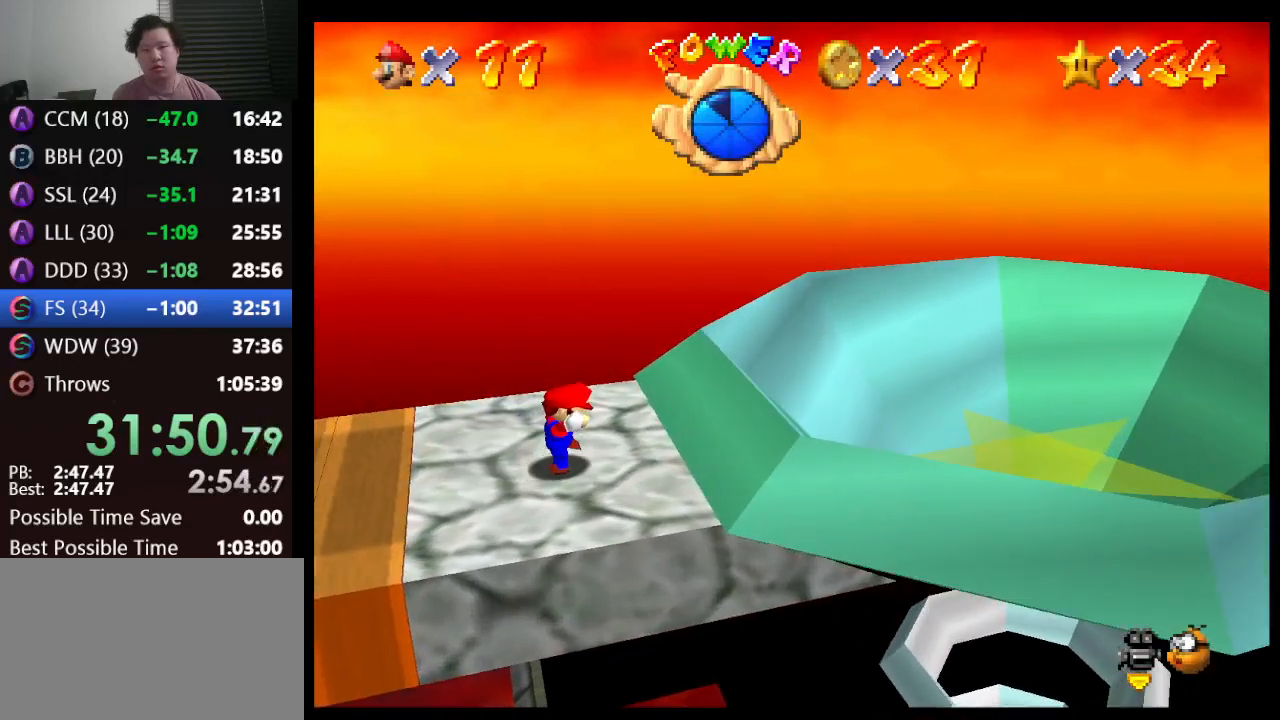
{"buttons": [], "left_stick": "right", "events": [[167, "A", "up"]]}
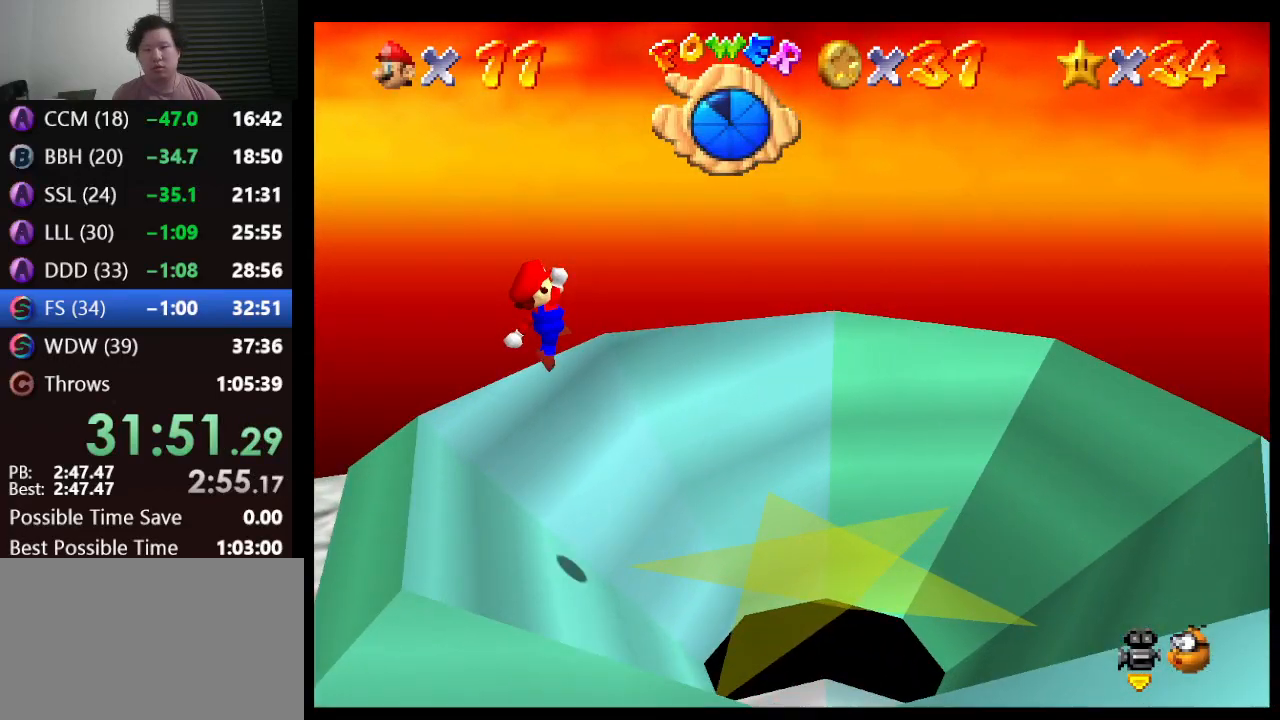
{"buttons": [], "left_stick": "down", "events": [[200, "left_stick", "down-left"], [483, "left_stick", "down"]]}
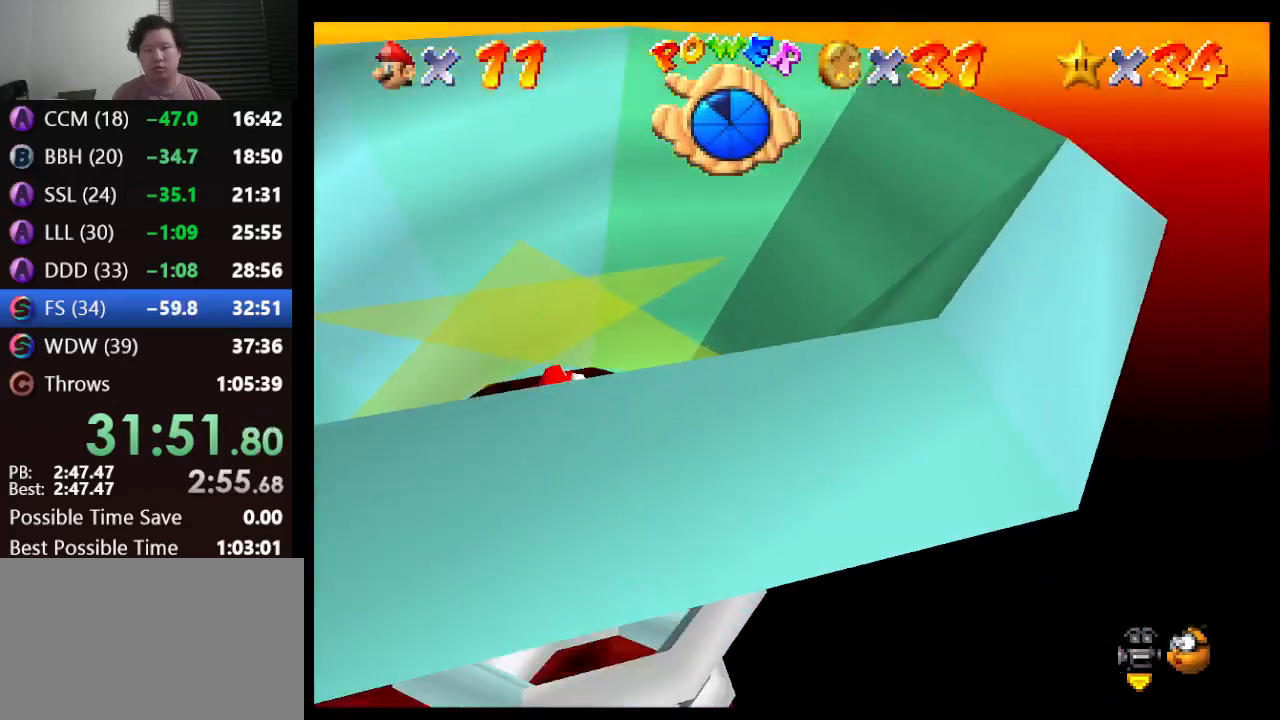
{"buttons": [], "left_stick": "center", "events": [[100, "left_stick", "center"]]}
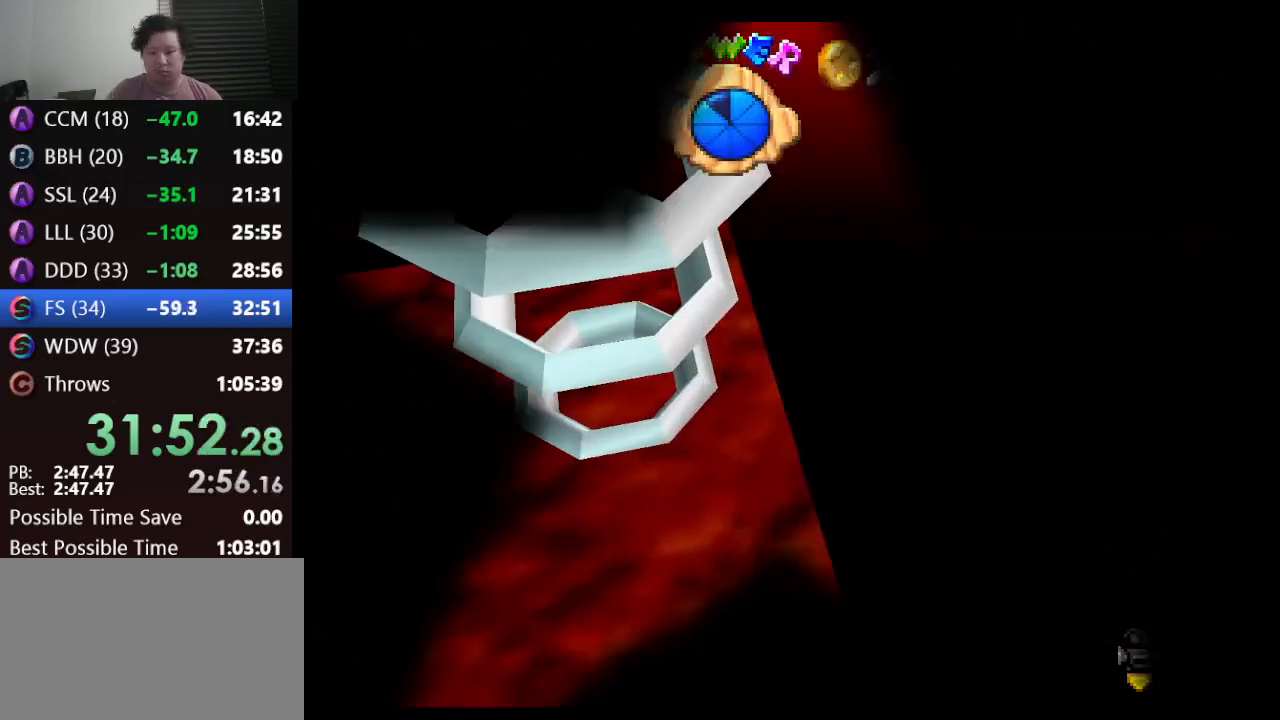
{"buttons": [], "left_stick": "center", "events": []}
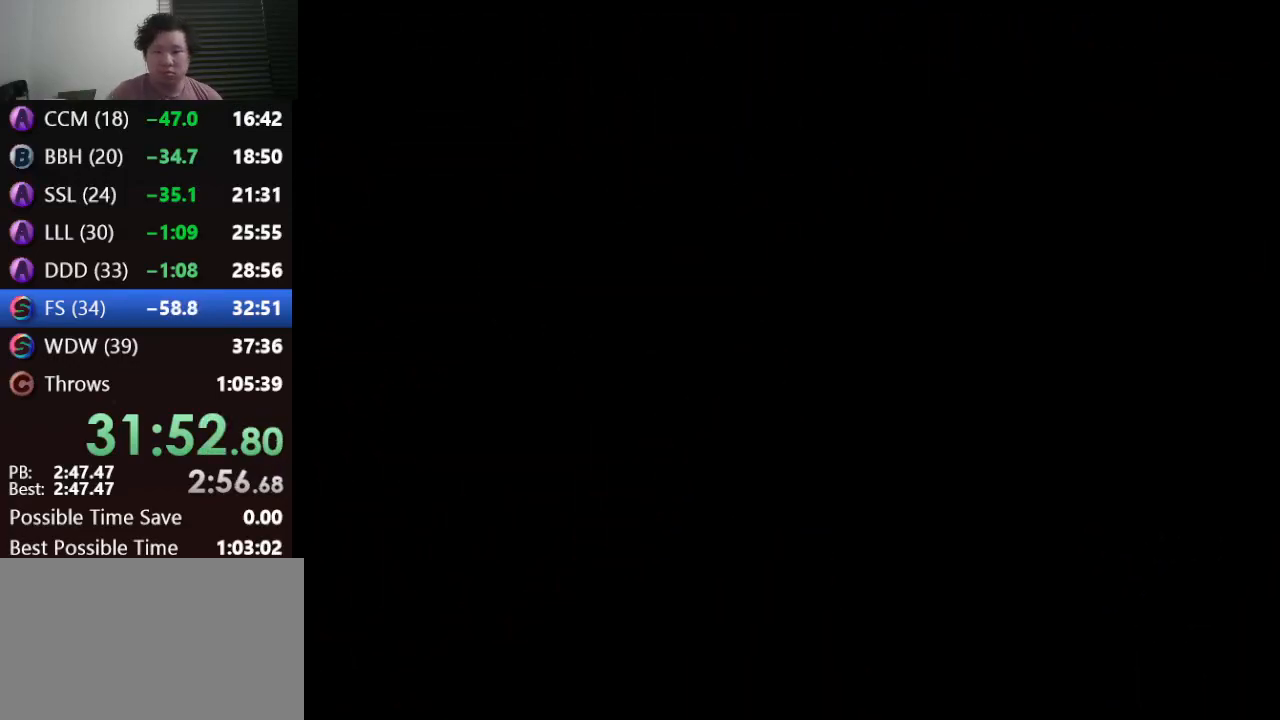
{"buttons": [], "left_stick": "center", "events": []}
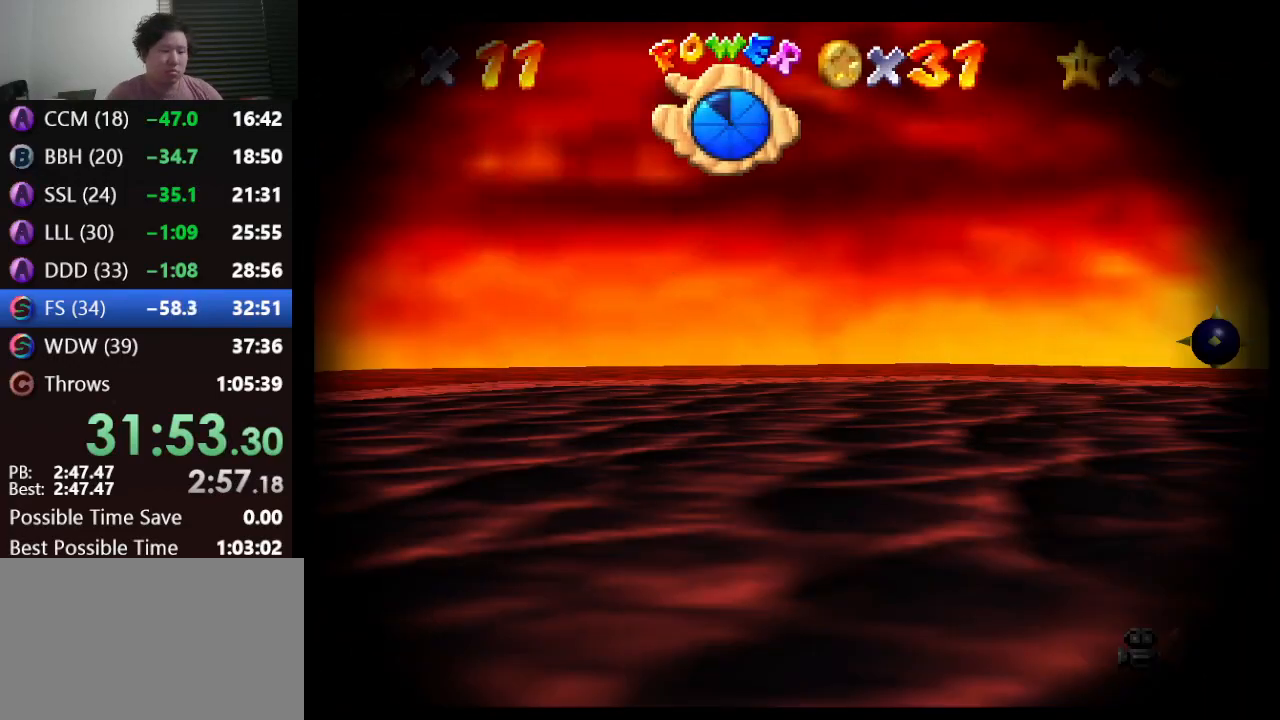
{"buttons": [], "left_stick": "center", "events": []}
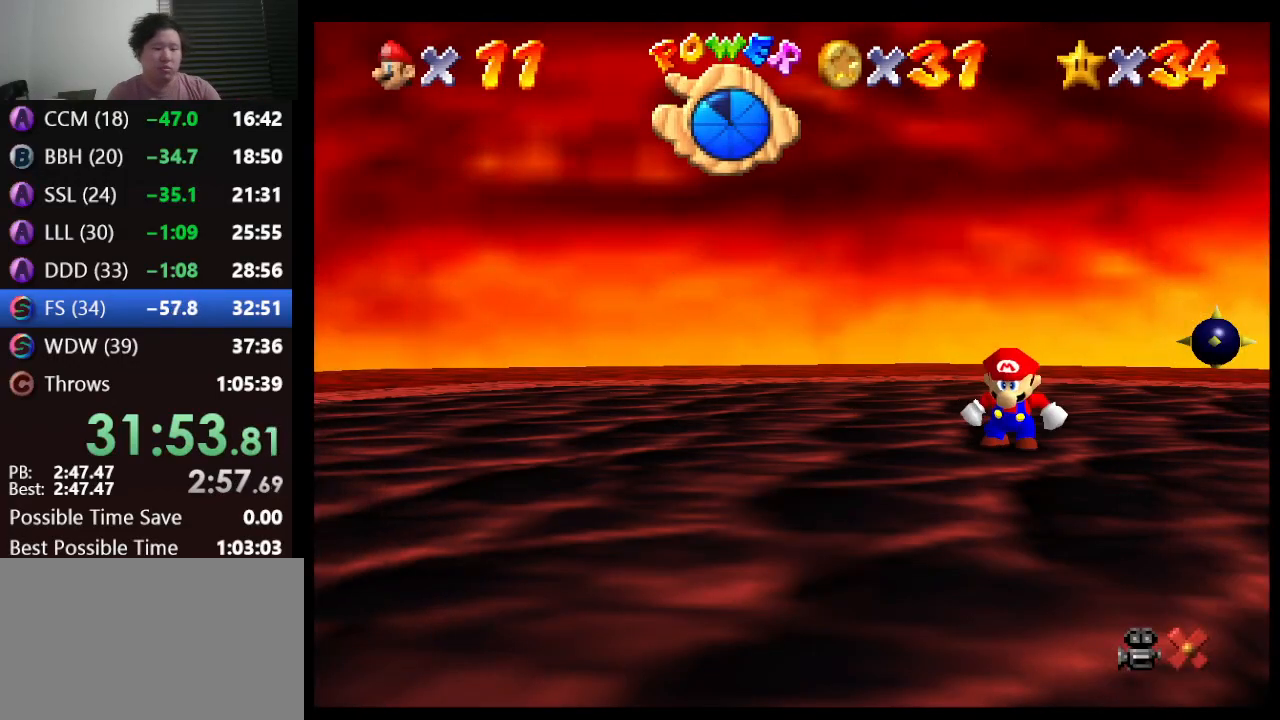
{"buttons": [], "left_stick": "center", "events": []}
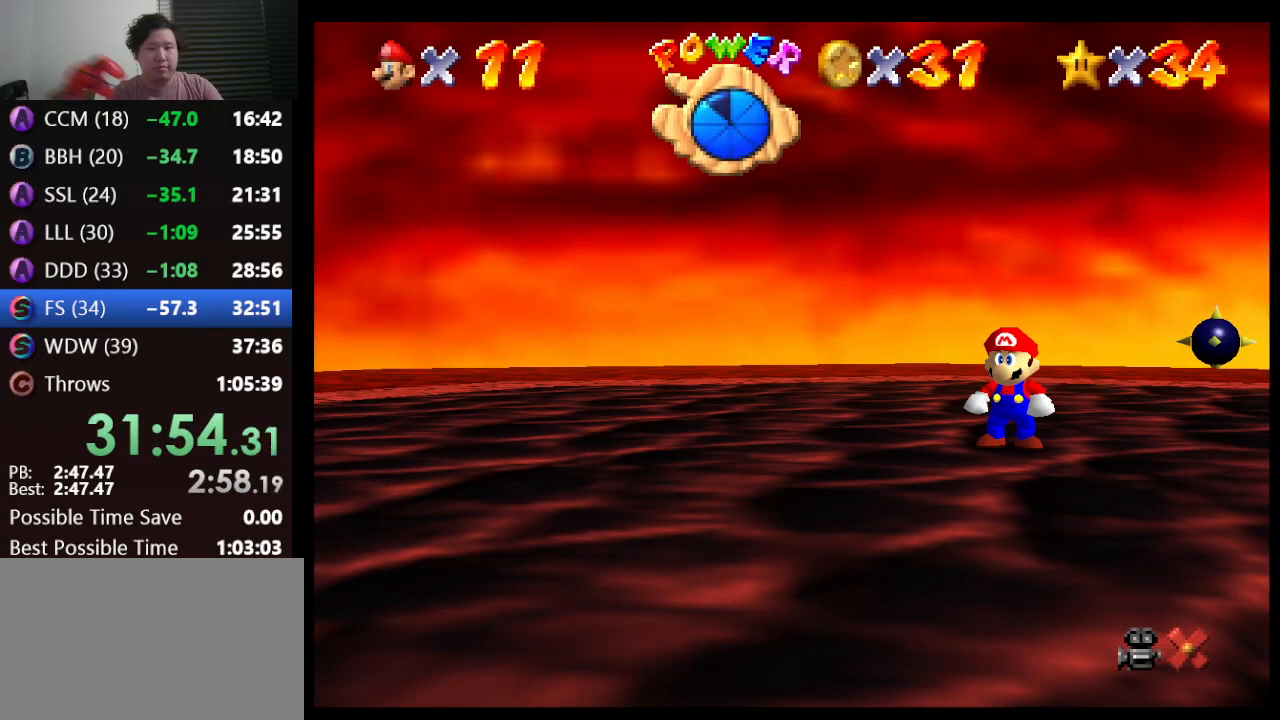
{"buttons": [], "left_stick": "center", "events": []}